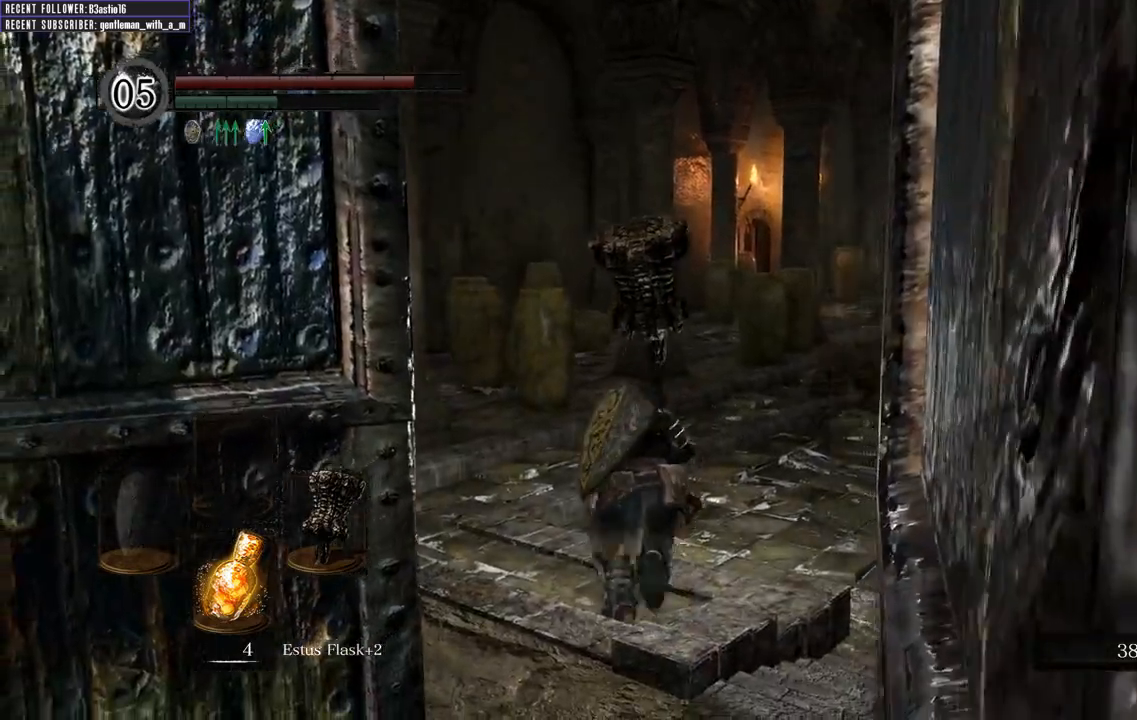
Gameplay with a controller (Xbox layout); each line is a JSON object with the inputs held at the frame after it. "events" lists button and stick changes between this image and that frame as [ms after this image, input, new state], when the widget could be followed in between.
{"buttons": ["B"], "left_stick": "up", "right_stick": "center", "events": []}
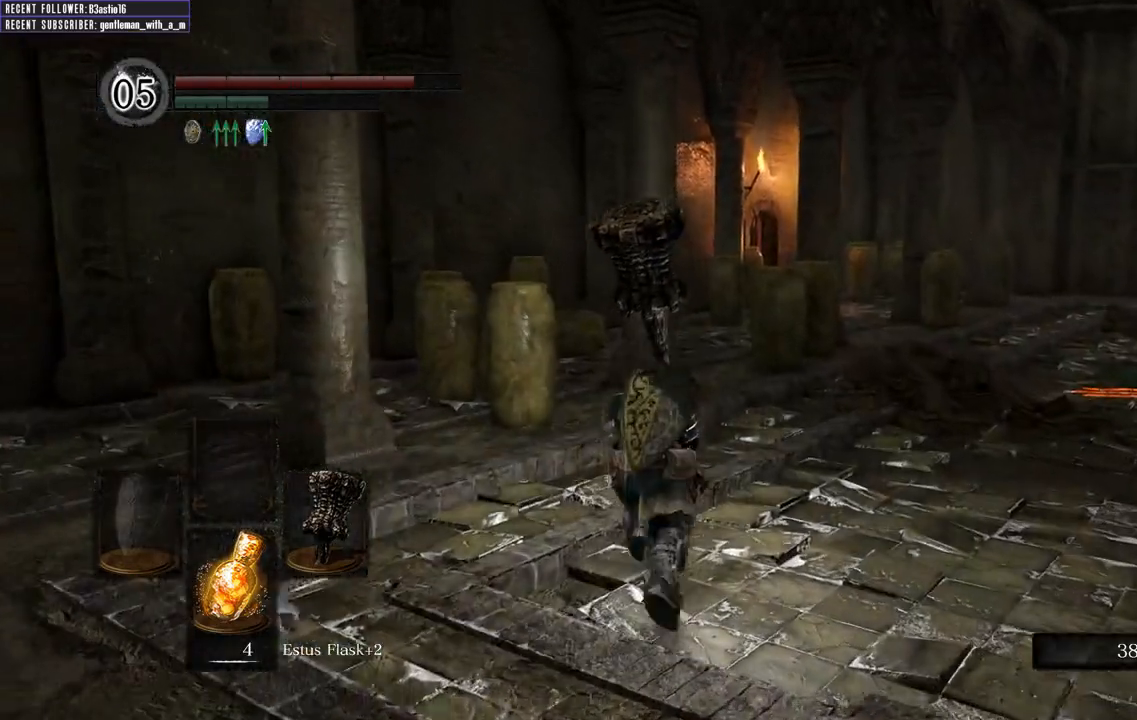
{"buttons": ["B"], "left_stick": "up", "right_stick": "center", "events": []}
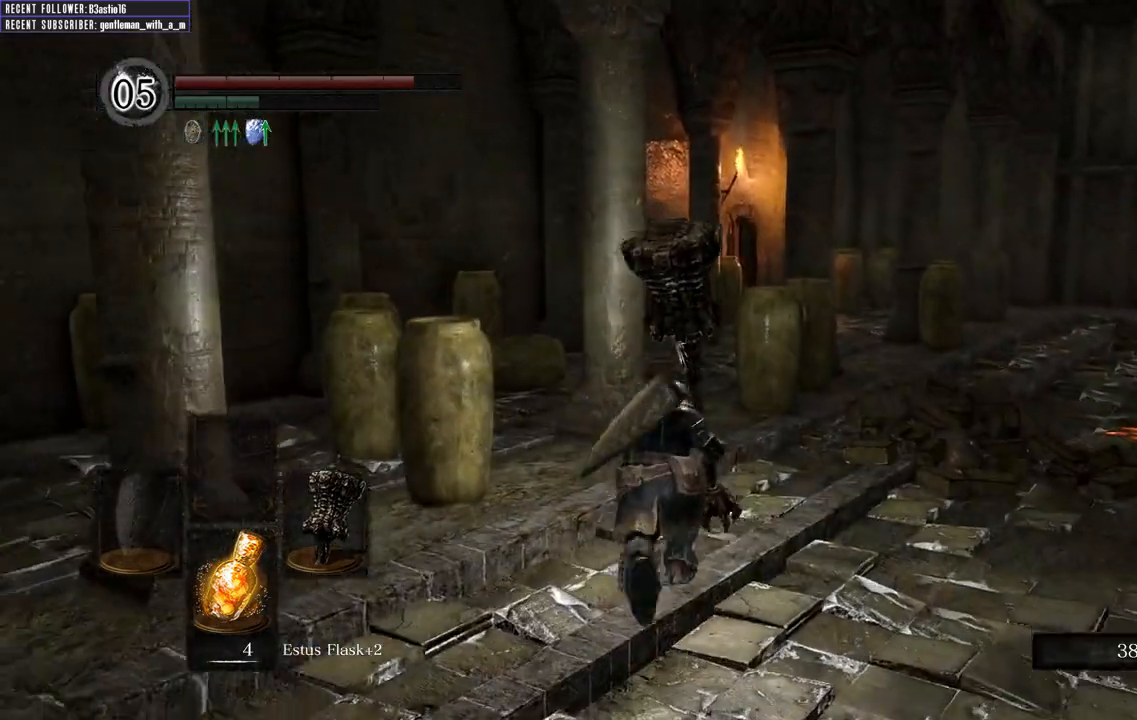
{"buttons": ["B"], "left_stick": "up", "right_stick": "center", "events": [[67, "B", "up"], [500, "B", "down"]]}
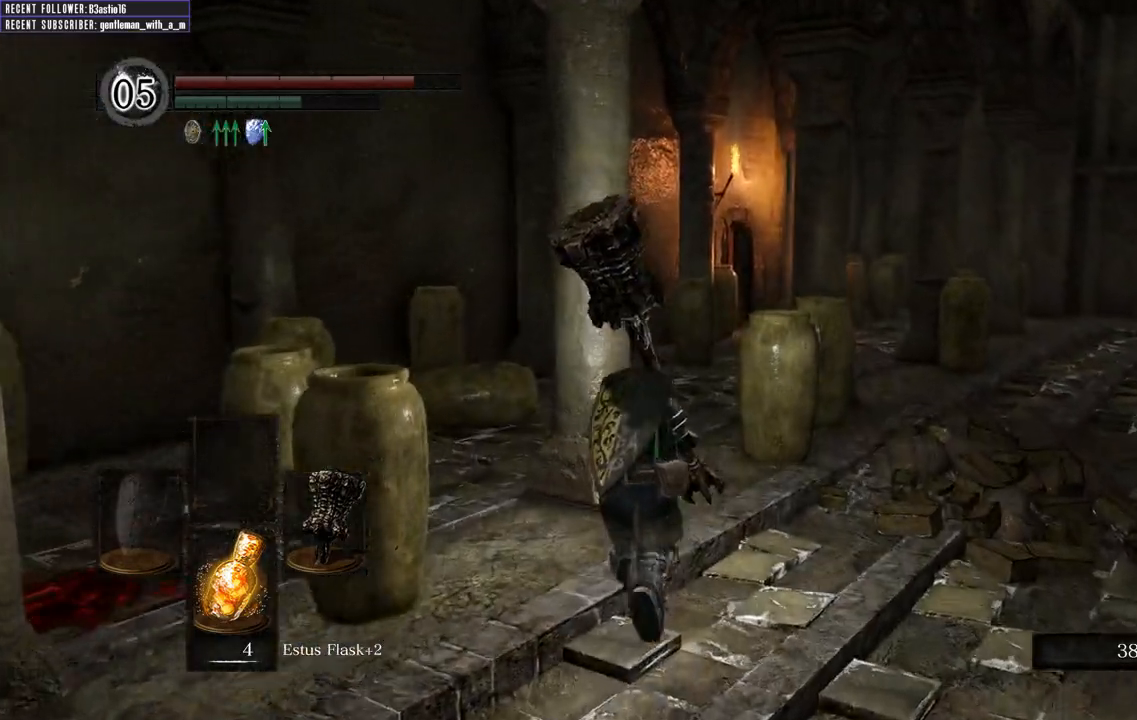
{"buttons": ["B"], "left_stick": "up", "right_stick": "center", "events": []}
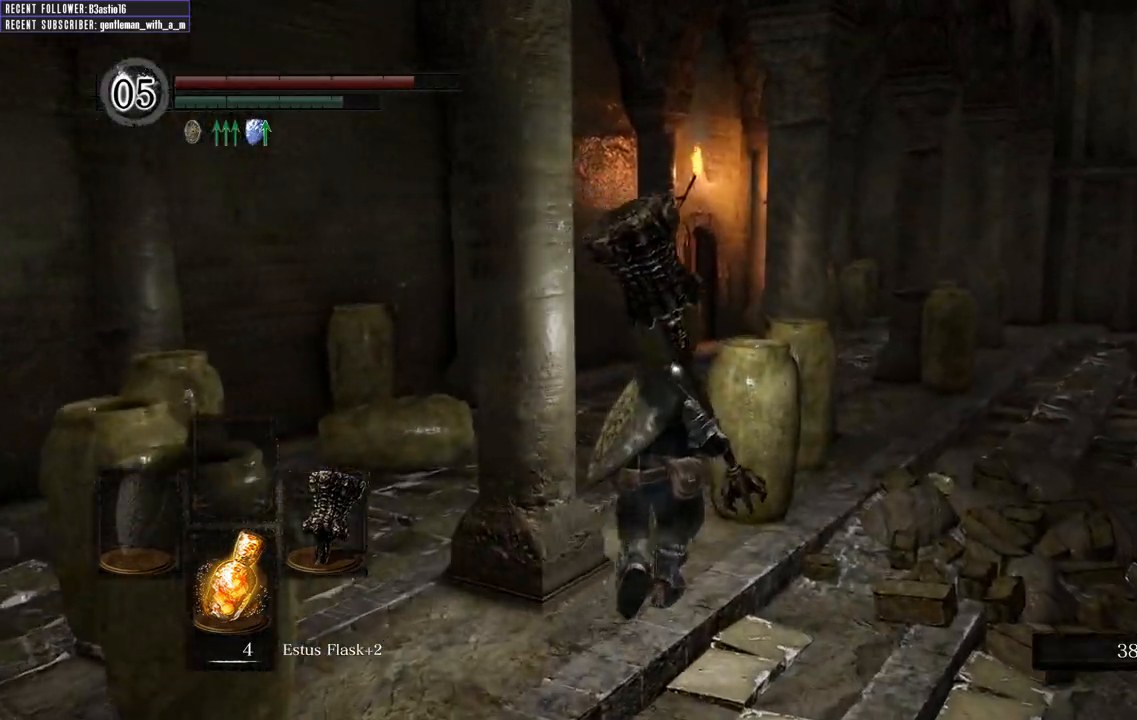
{"buttons": ["B"], "left_stick": "up", "right_stick": "center", "events": []}
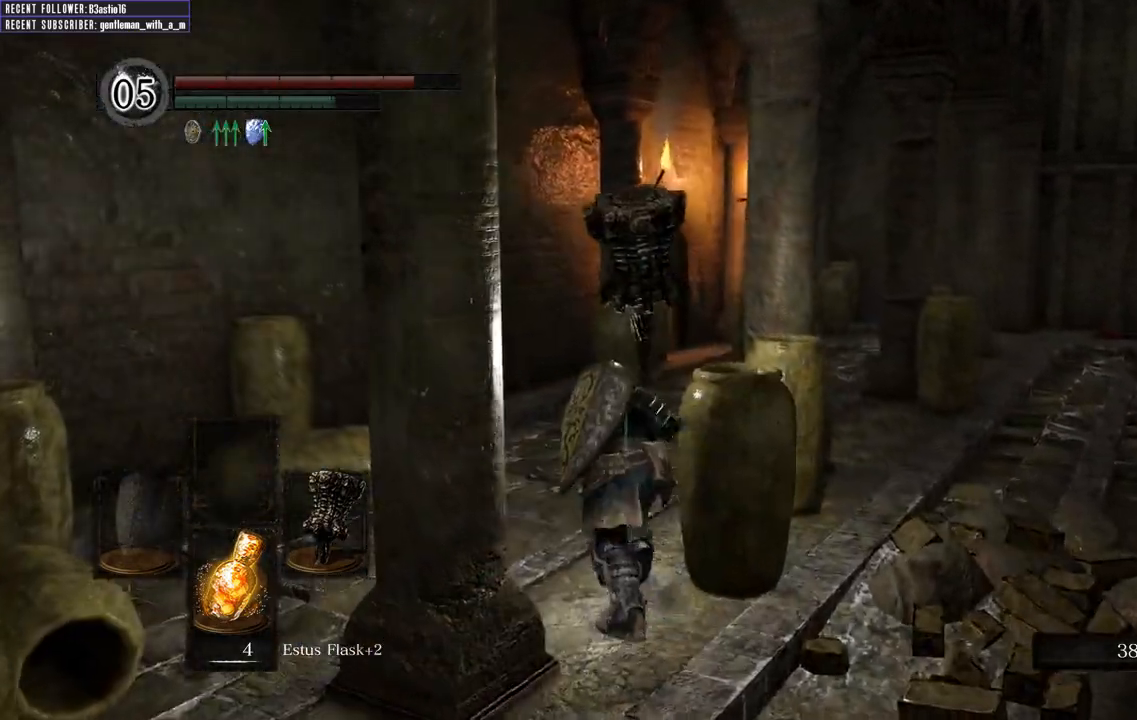
{"buttons": ["B"], "left_stick": "up", "right_stick": "center", "events": []}
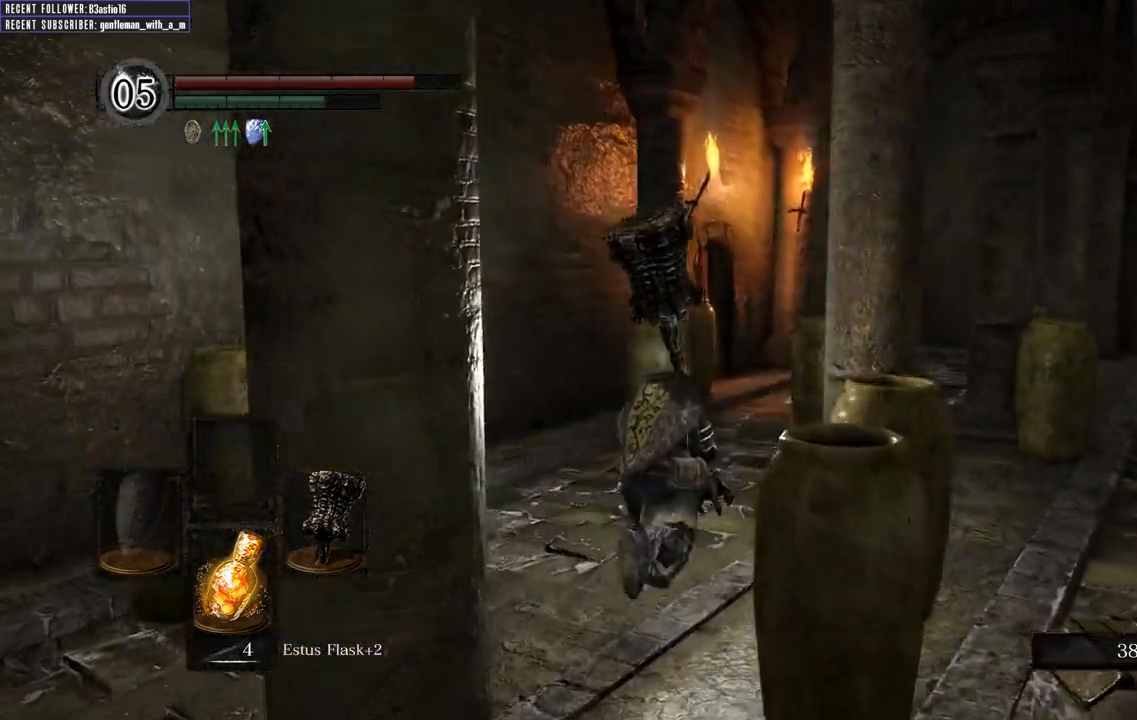
{"buttons": ["B"], "left_stick": "up", "right_stick": "center", "events": []}
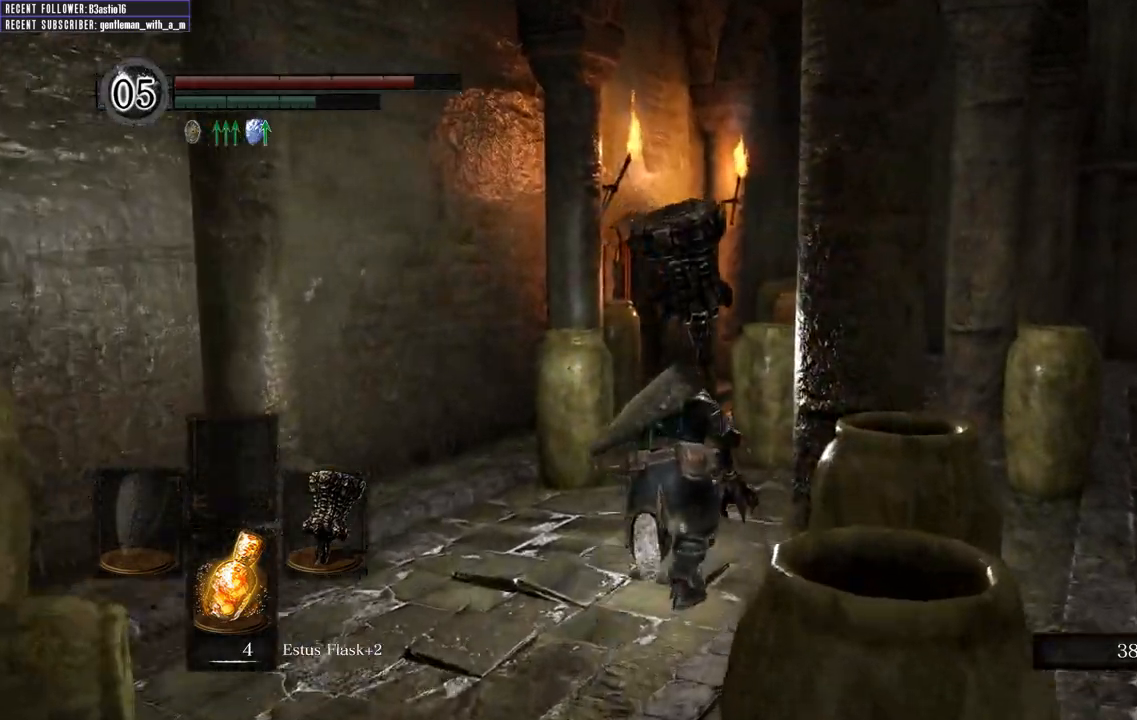
{"buttons": ["B"], "left_stick": "up", "right_stick": "center", "events": []}
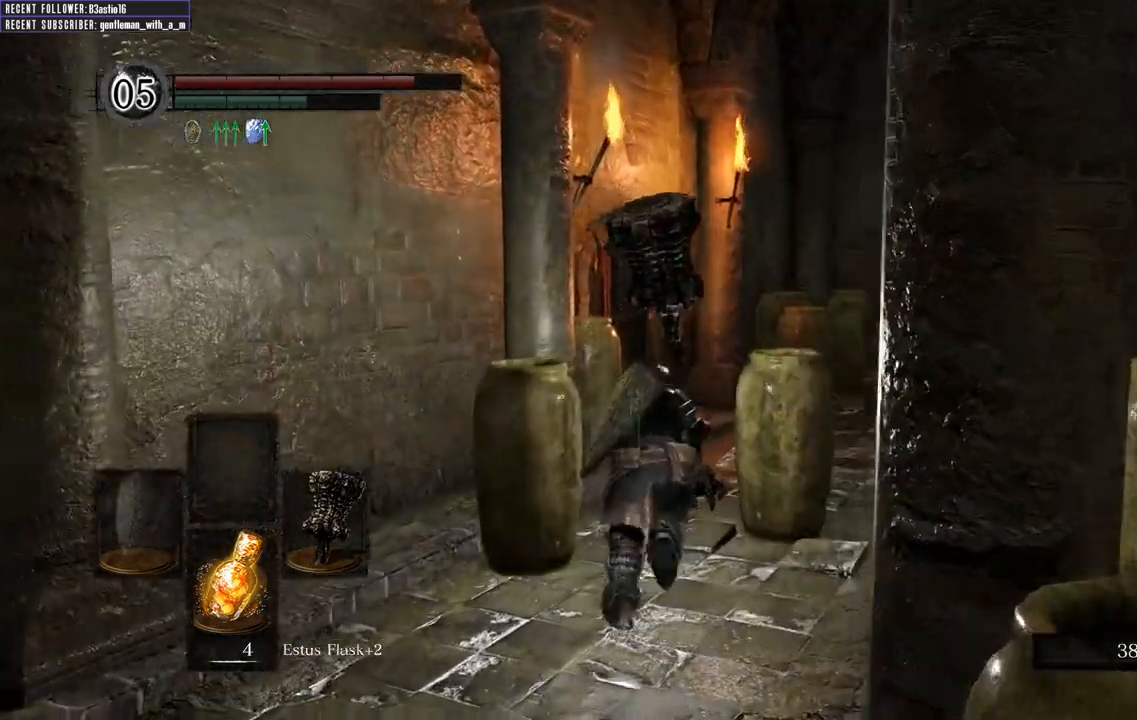
{"buttons": ["B"], "left_stick": "up", "right_stick": "center", "events": []}
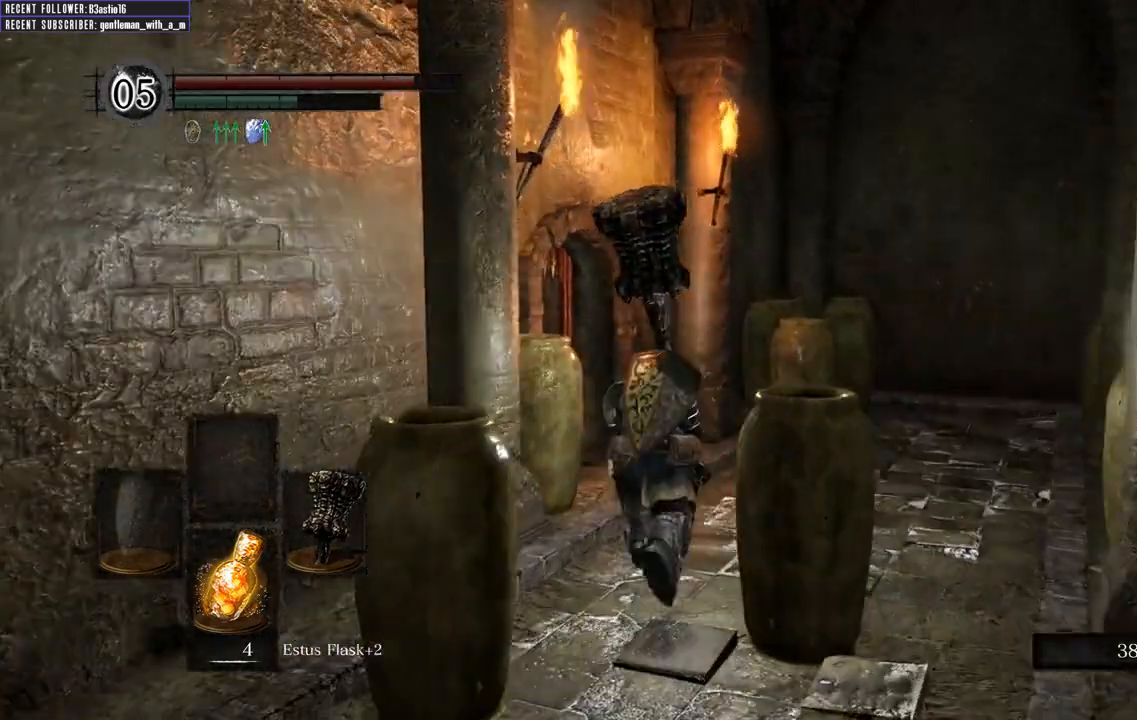
{"buttons": ["B"], "left_stick": "up", "right_stick": "left", "events": [[367, "right_stick", "left"]]}
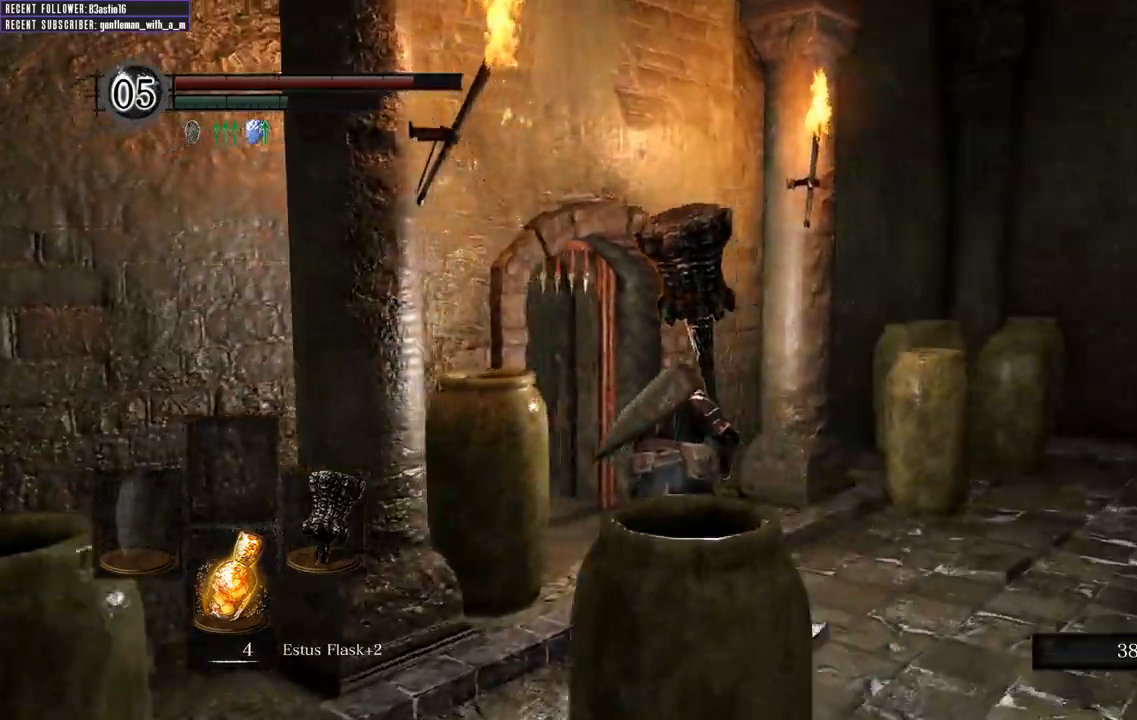
{"buttons": [], "left_stick": "up", "right_stick": "center", "events": [[283, "right_stick", "center"], [467, "B", "up"]]}
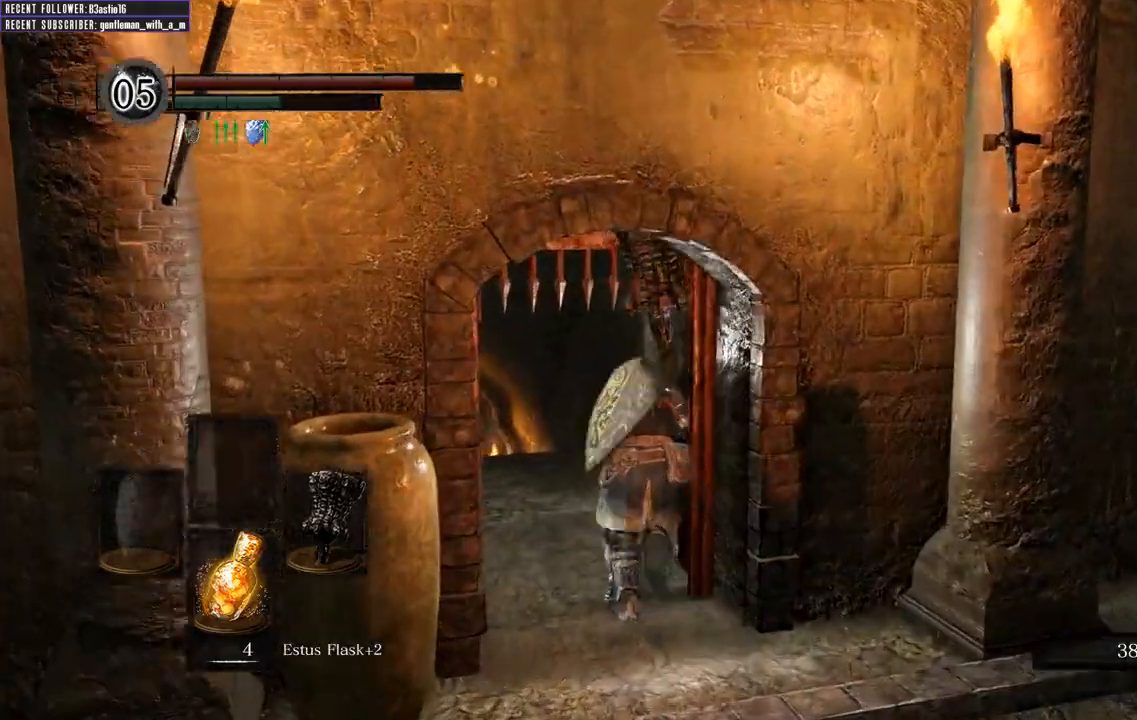
{"buttons": ["B"], "left_stick": "up", "right_stick": "center", "events": [[50, "right_stick", "left"], [233, "right_stick", "center"], [350, "B", "down"]]}
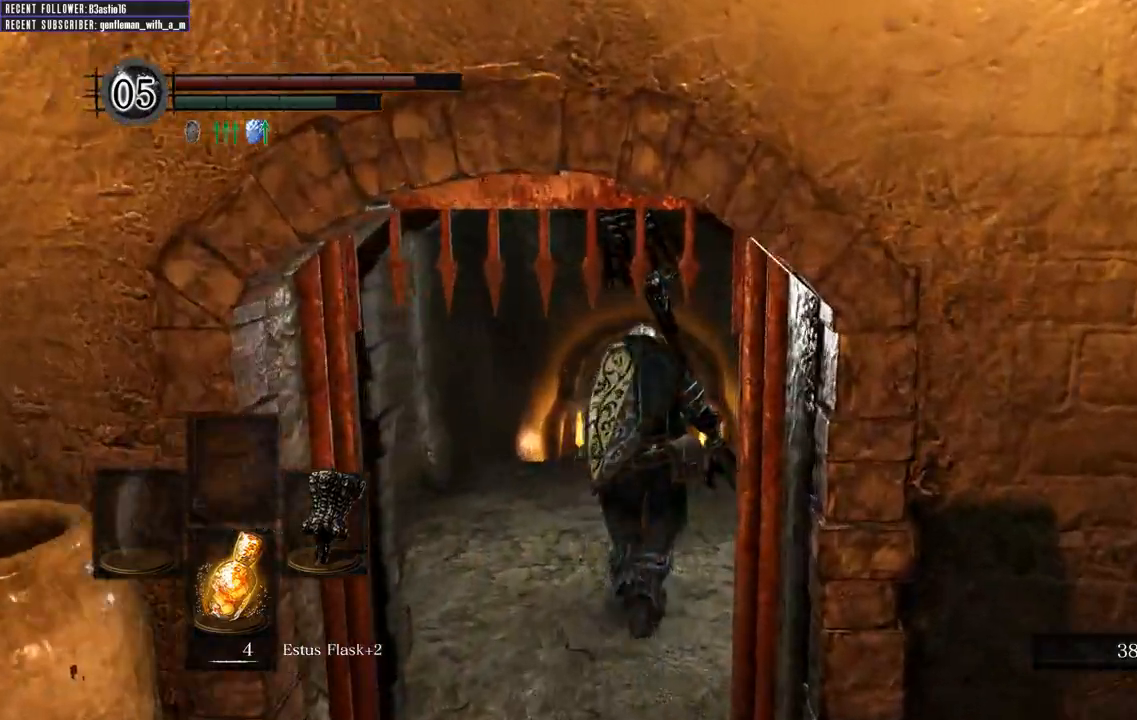
{"buttons": ["B"], "left_stick": "up", "right_stick": "center", "events": [[117, "right_stick", "up-left"], [300, "right_stick", "center"]]}
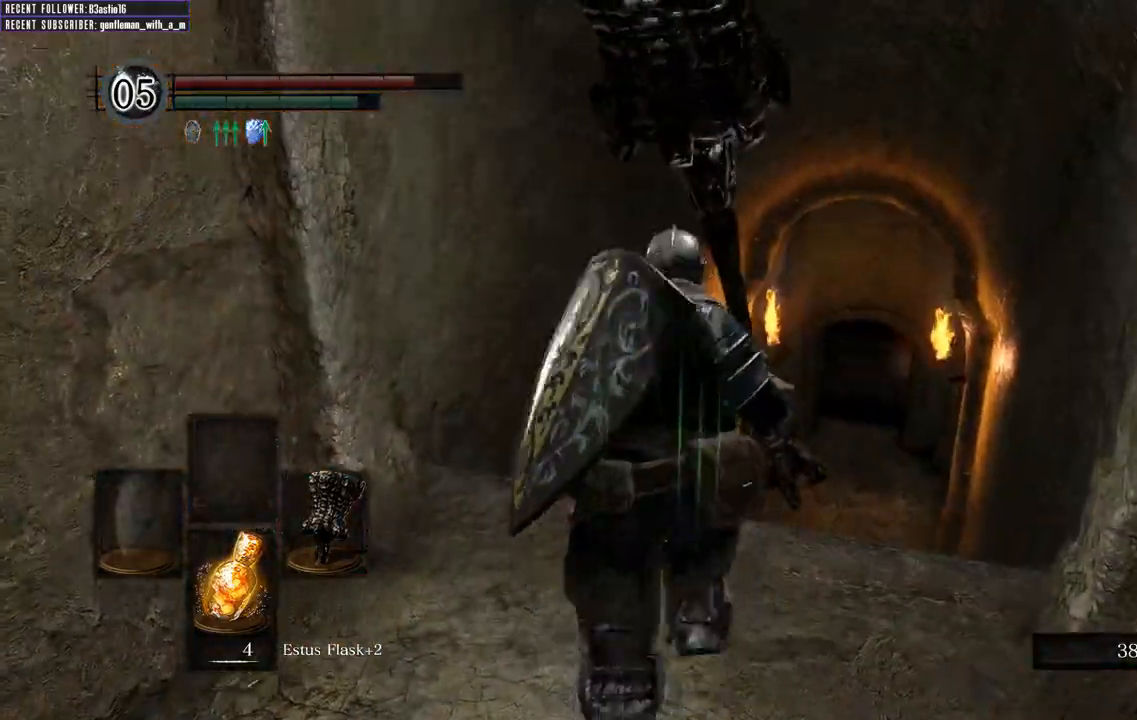
{"buttons": ["B"], "left_stick": "up", "right_stick": "center", "events": []}
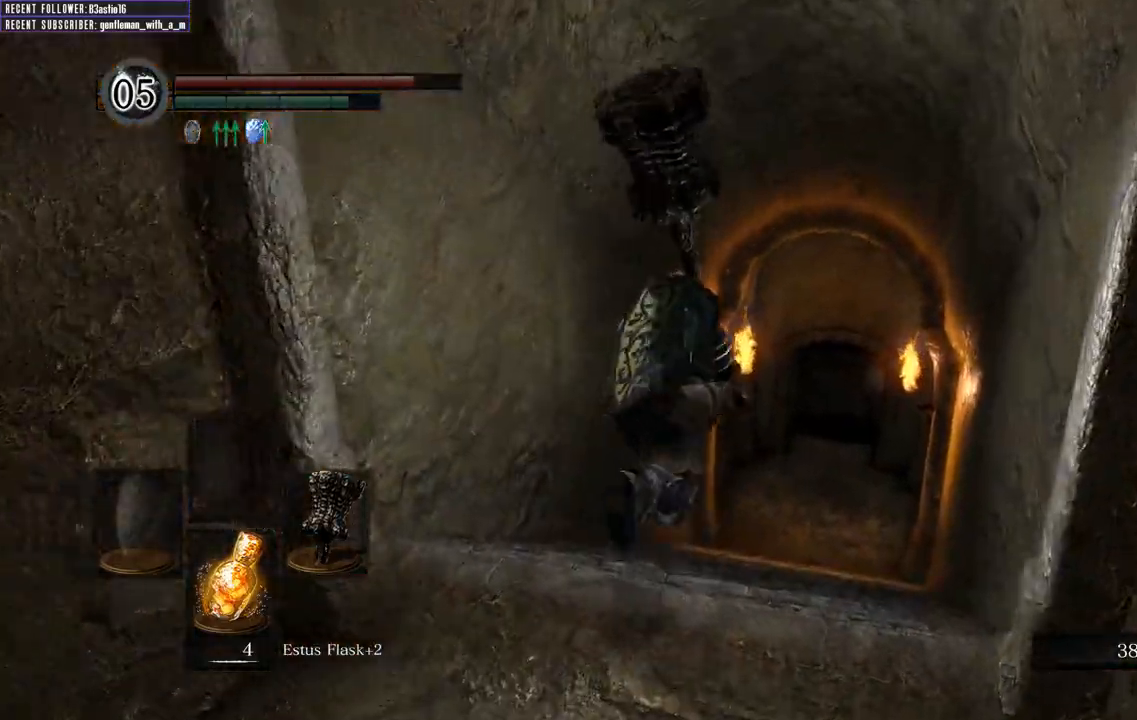
{"buttons": ["B"], "left_stick": "up", "right_stick": "down", "events": [[467, "right_stick", "down"]]}
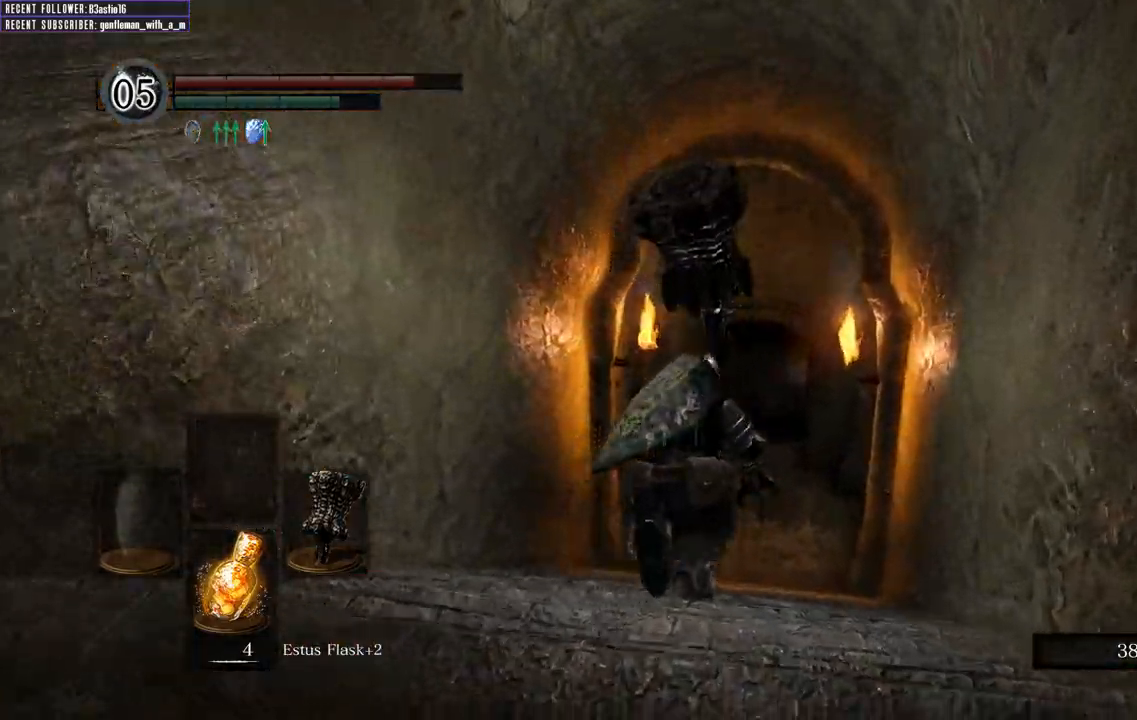
{"buttons": ["B"], "left_stick": "up", "right_stick": "center", "events": [[200, "right_stick", "center"]]}
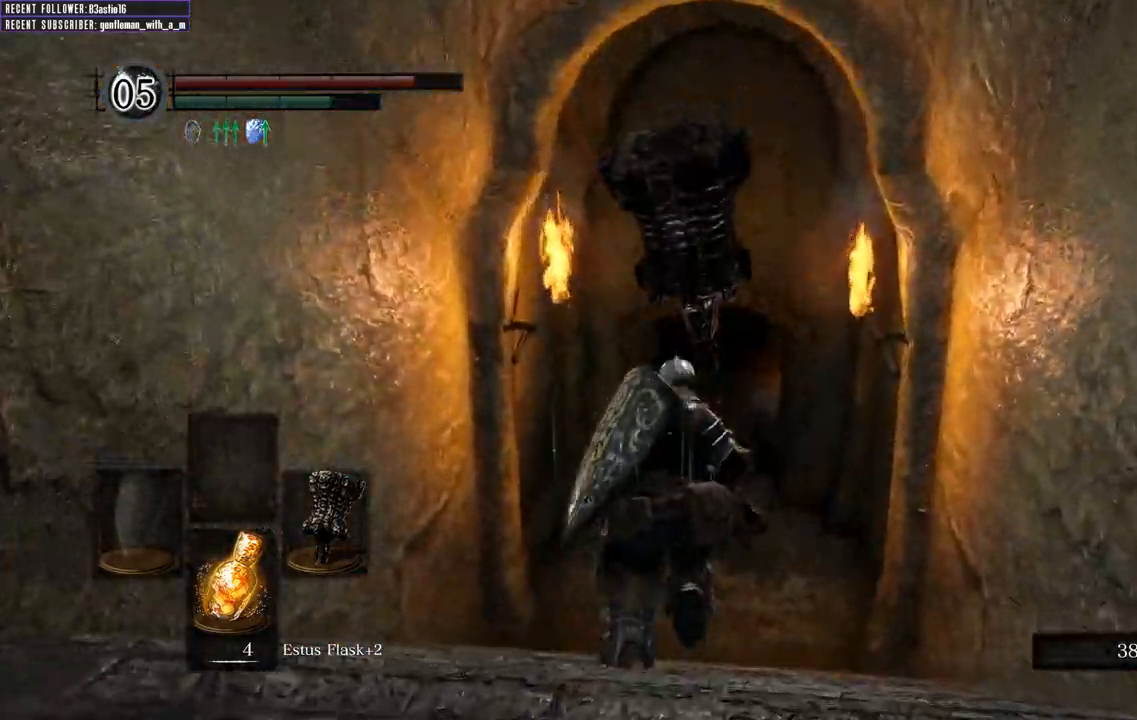
{"buttons": ["B"], "left_stick": "up", "right_stick": "center", "events": [[317, "L2", "down"], [383, "L2", "up"]]}
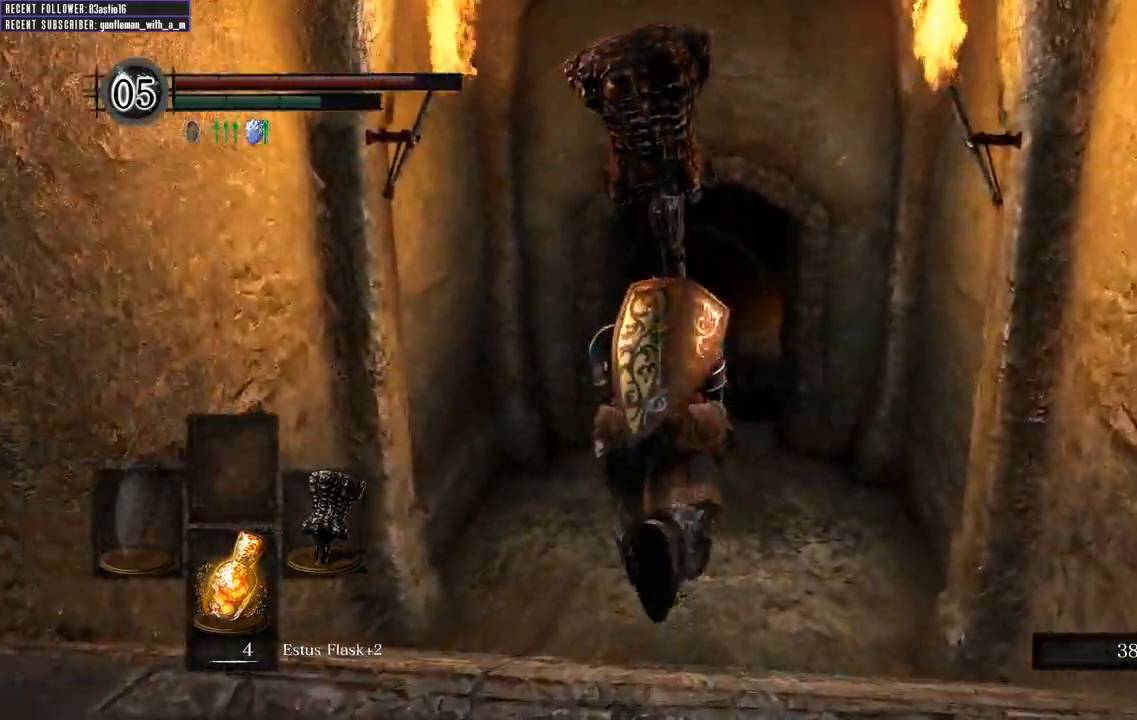
{"buttons": ["B"], "left_stick": "up", "right_stick": "center", "events": []}
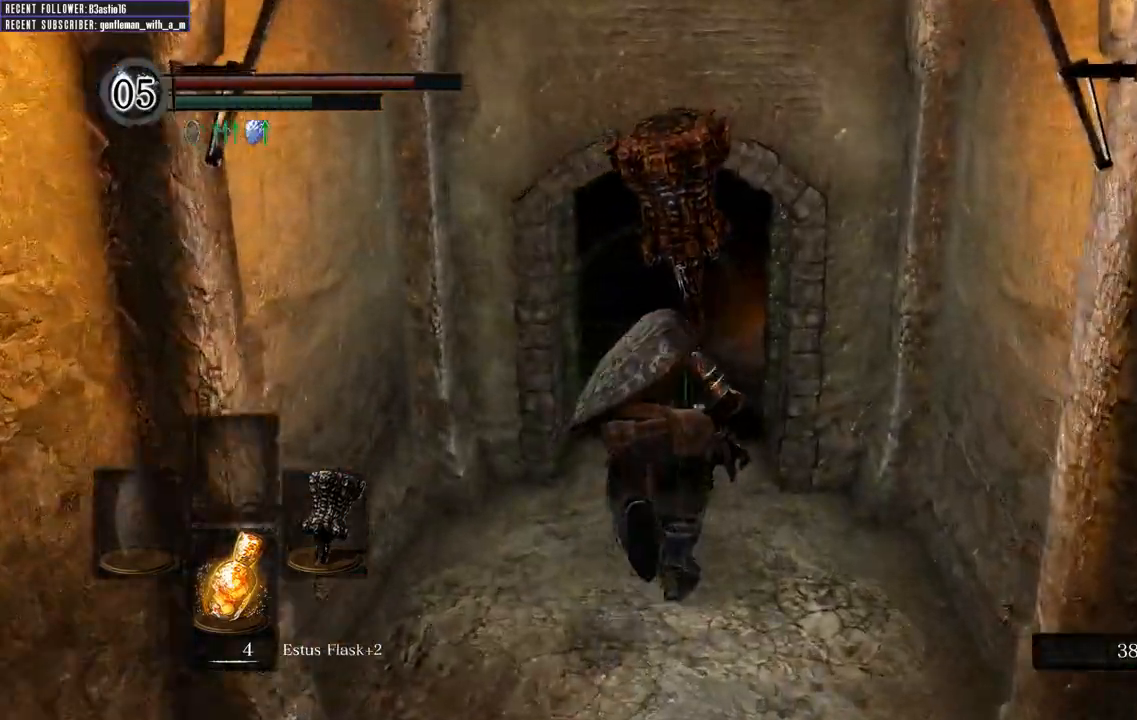
{"buttons": ["B"], "left_stick": "up", "right_stick": "left", "events": [[100, "right_stick", "left"], [300, "right_stick", "center"], [433, "right_stick", "left"]]}
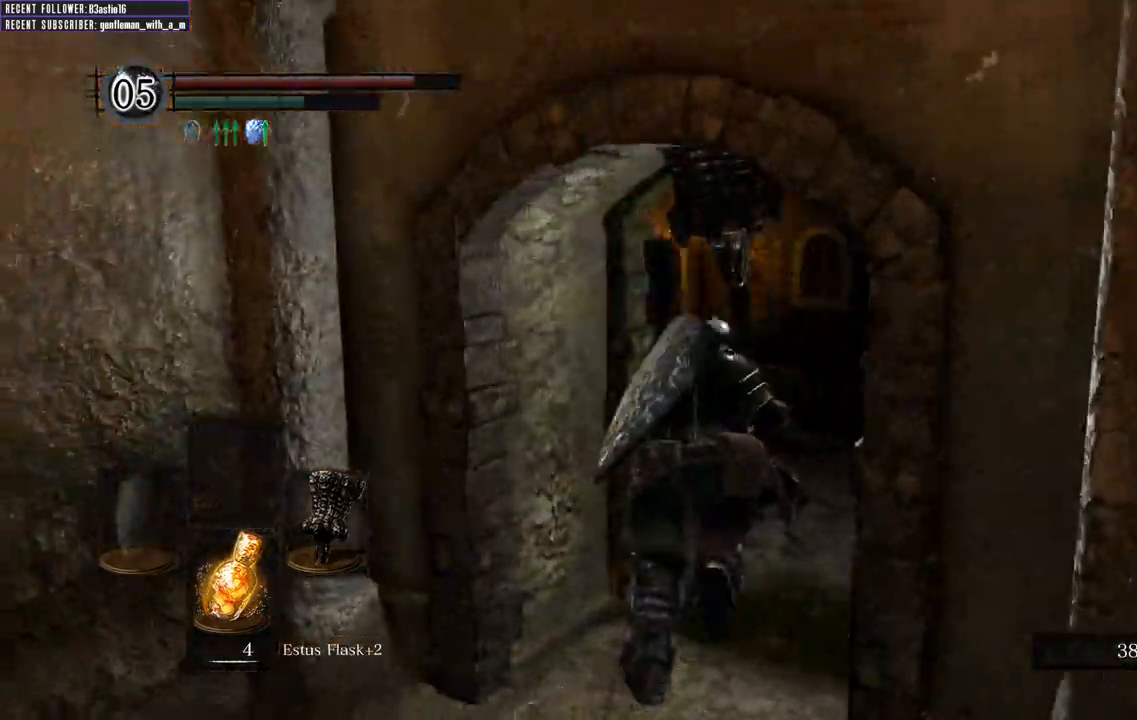
{"buttons": ["B"], "left_stick": "up", "right_stick": "center", "events": [[333, "right_stick", "center"]]}
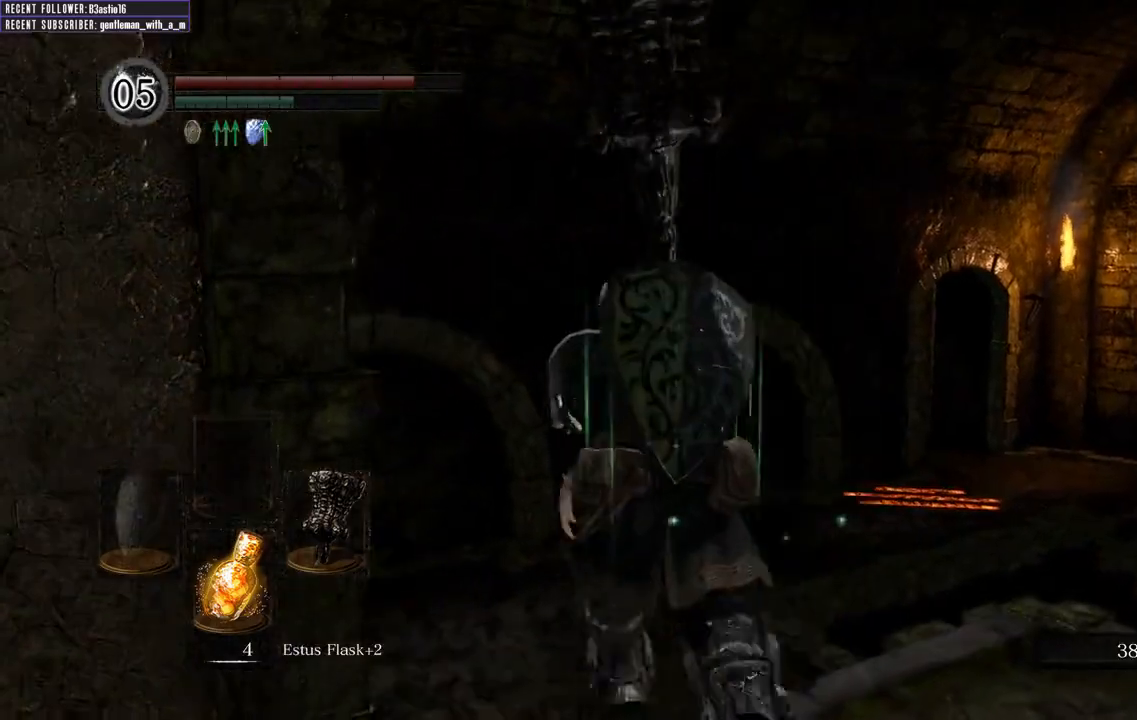
{"buttons": ["B"], "left_stick": "up", "right_stick": "center", "events": []}
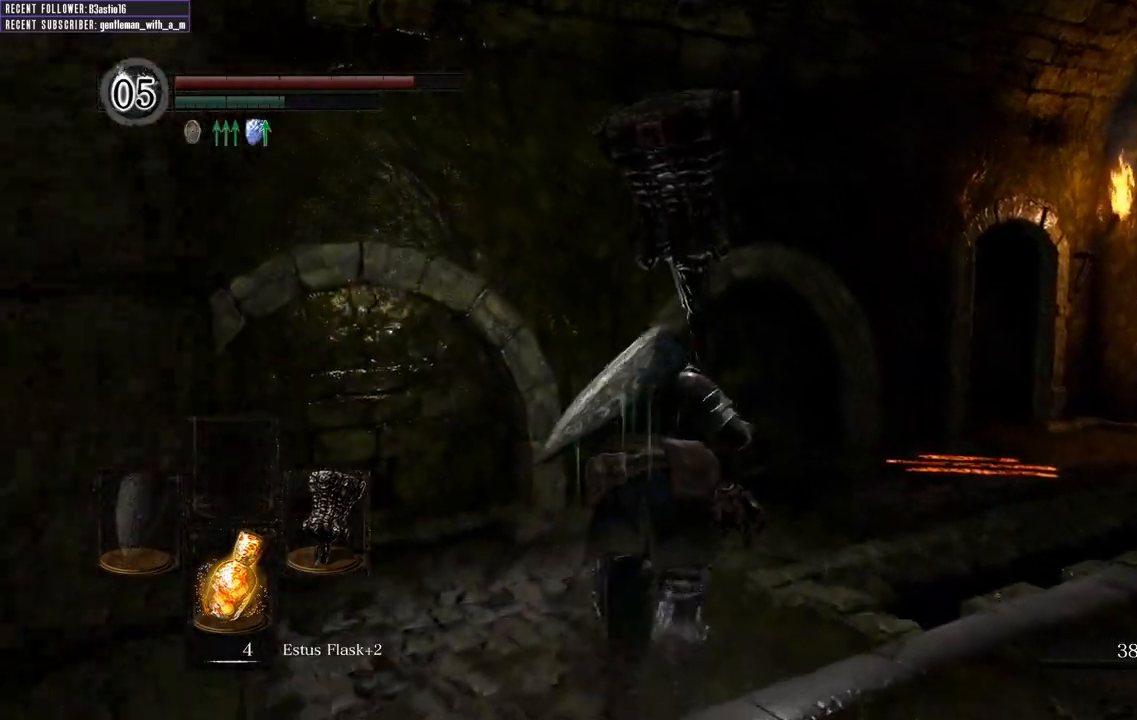
{"buttons": ["B"], "left_stick": "up-right", "right_stick": "center", "events": [[200, "right_stick", "left"], [250, "left_stick", "up-right"], [383, "right_stick", "center"]]}
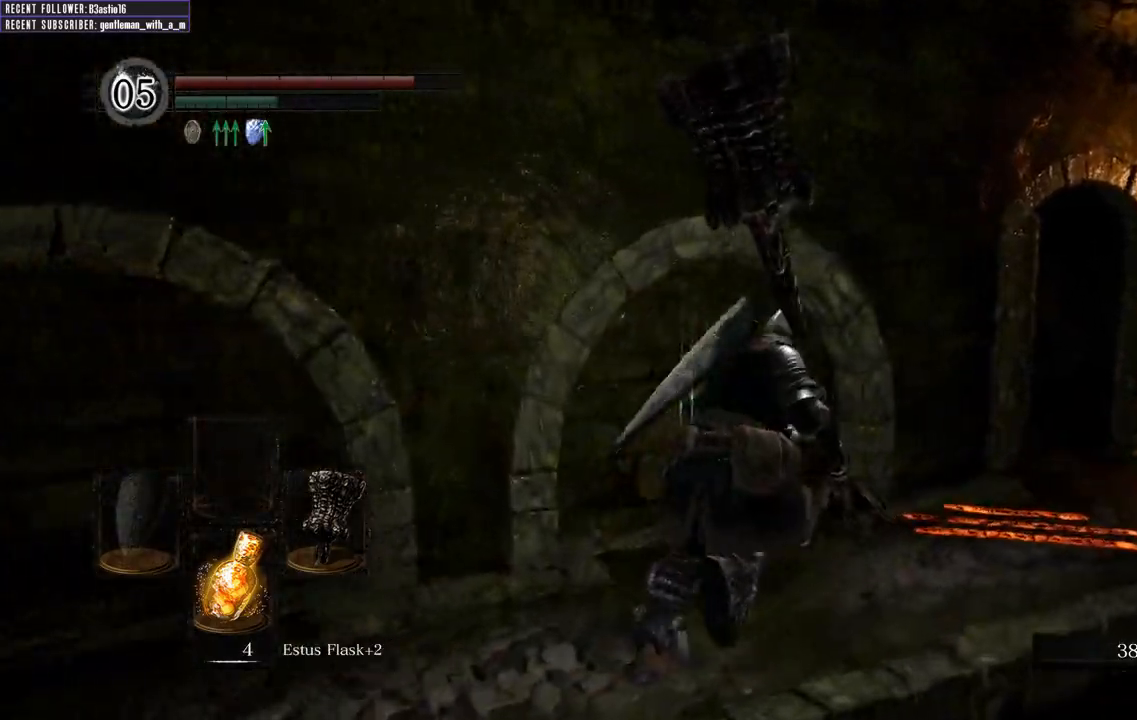
{"buttons": ["B"], "left_stick": "up-right", "right_stick": "center", "events": []}
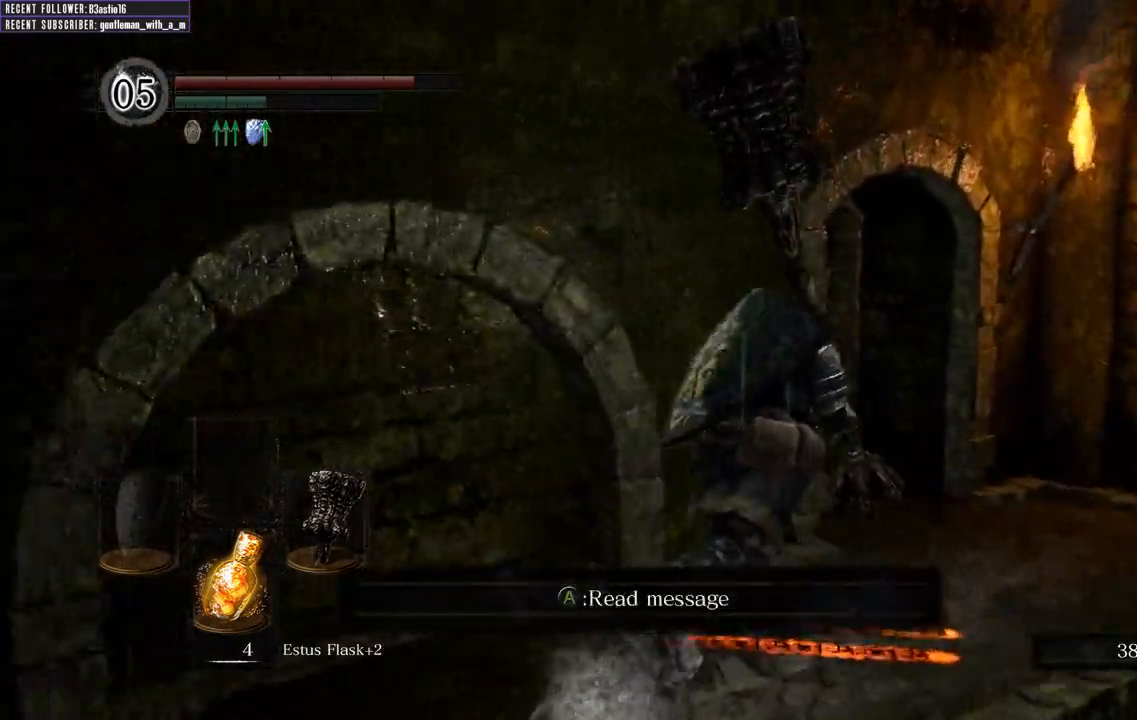
{"buttons": [], "left_stick": "up-right", "right_stick": "left", "events": [[17, "right_stick", "left"], [100, "B", "up"]]}
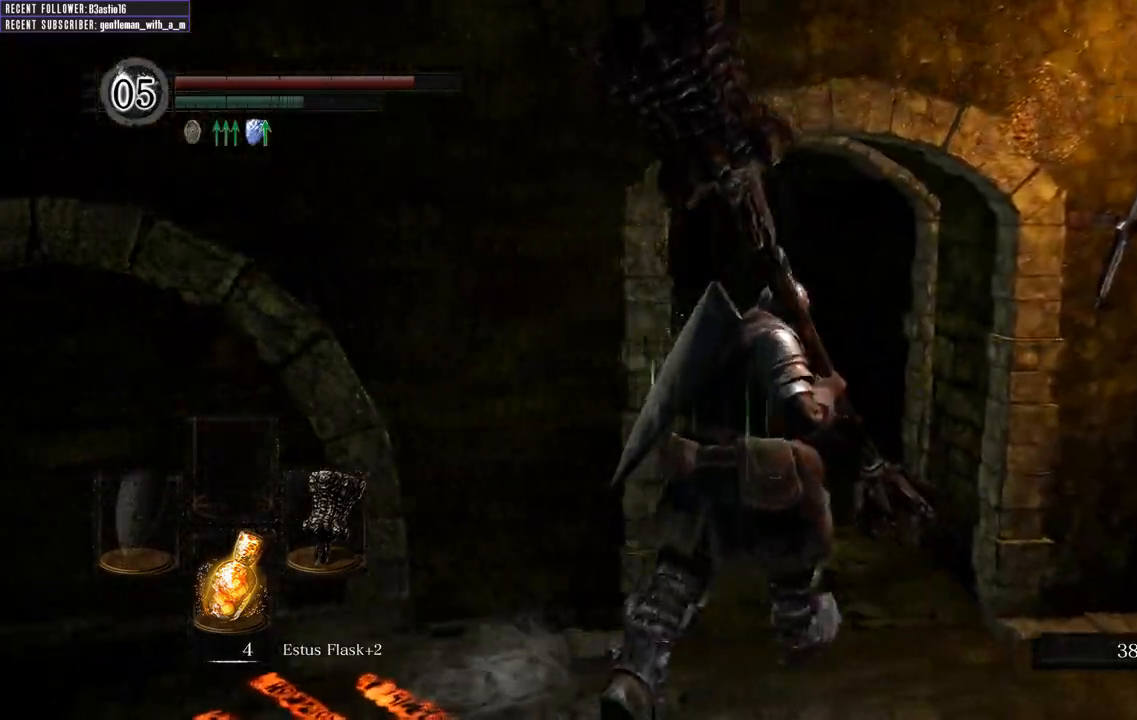
{"buttons": [], "left_stick": "up", "right_stick": "center", "events": [[150, "left_stick", "up"], [367, "right_stick", "center"]]}
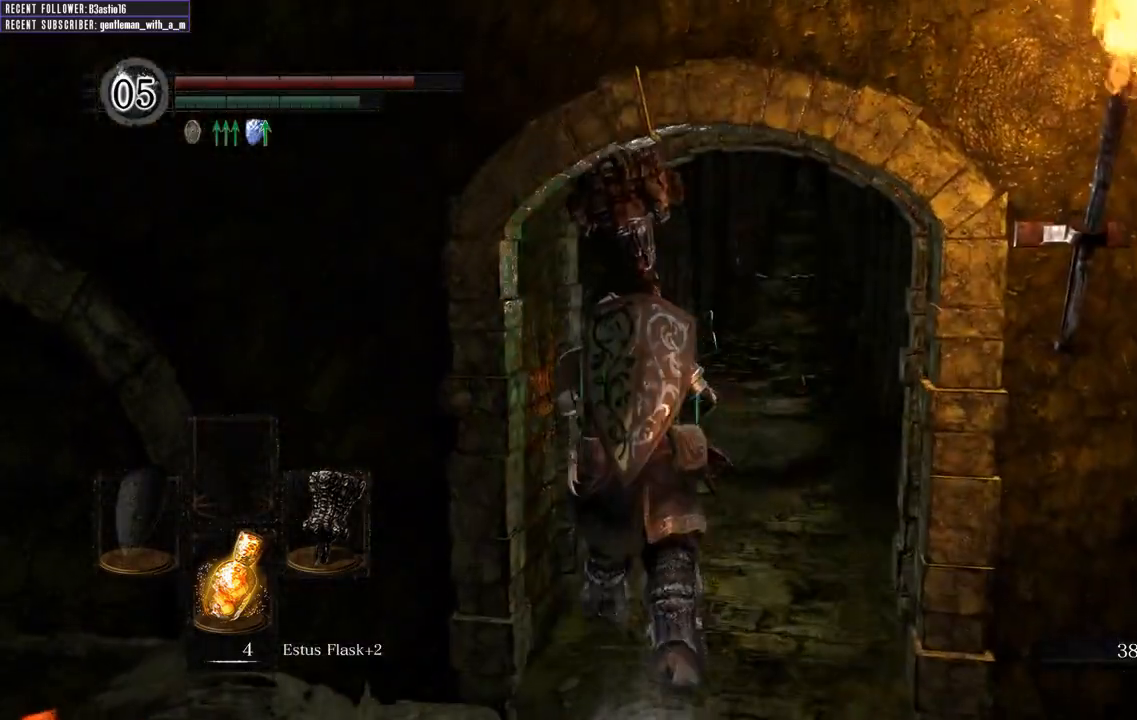
{"buttons": ["B"], "left_stick": "up", "right_stick": "down", "events": [[133, "B", "down"], [450, "right_stick", "down"]]}
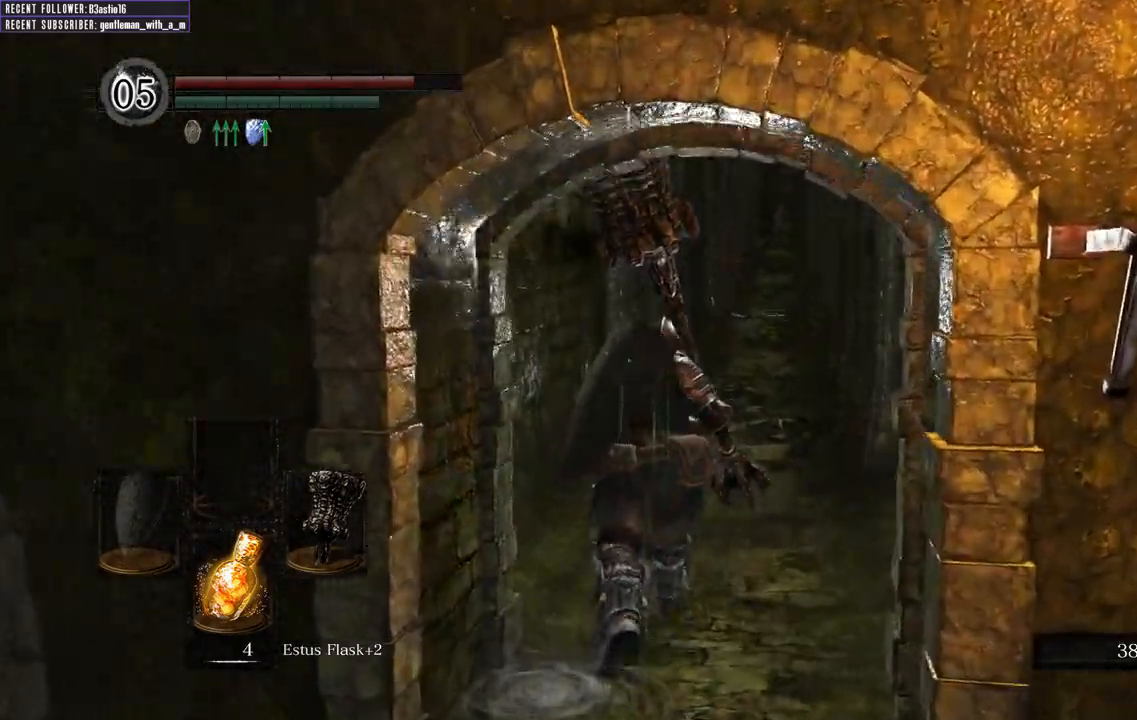
{"buttons": ["B"], "left_stick": "up", "right_stick": "center", "events": [[67, "right_stick", "center"]]}
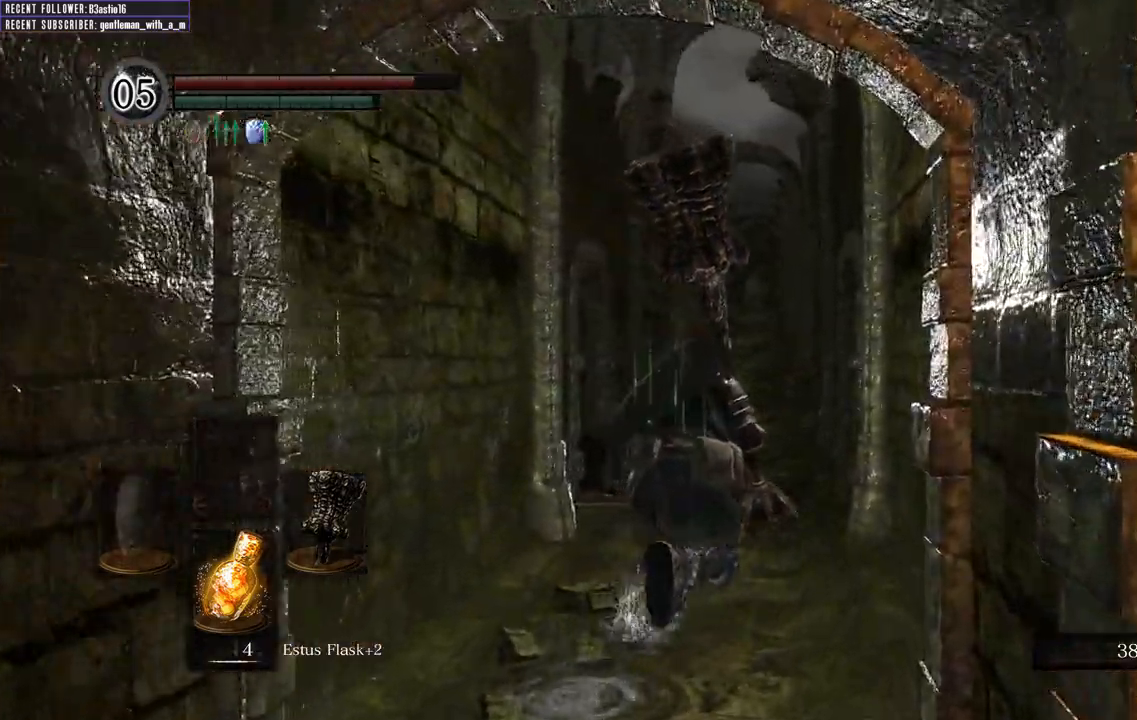
{"buttons": ["B"], "left_stick": "up", "right_stick": "center", "events": []}
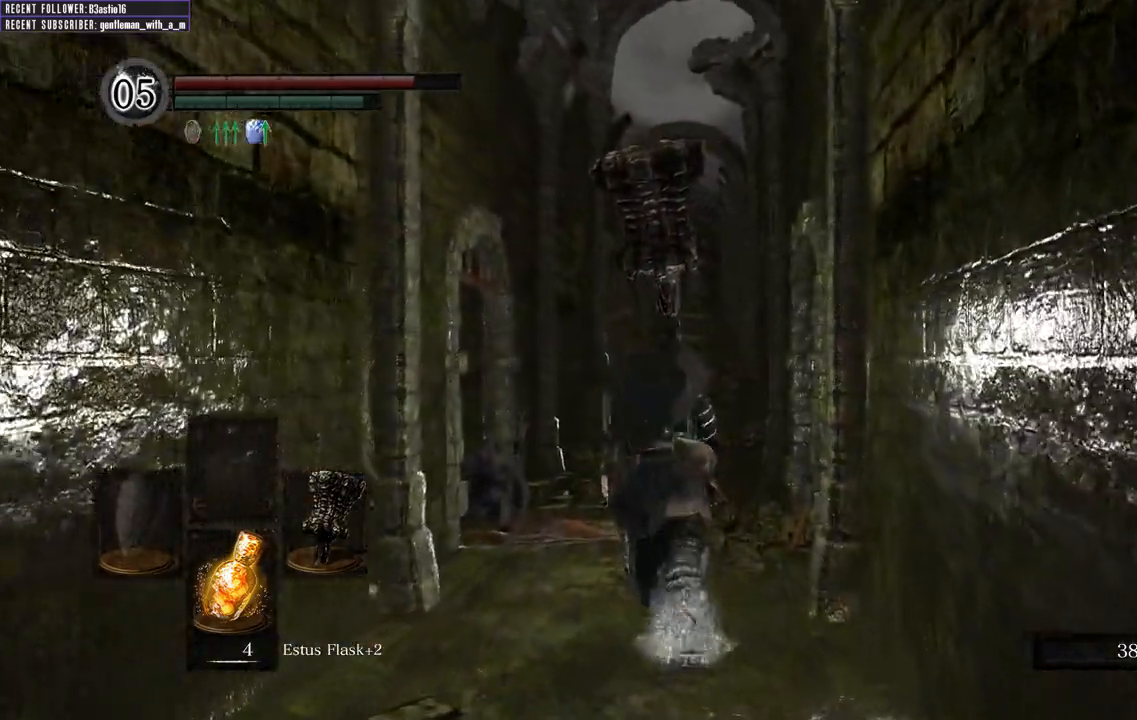
{"buttons": ["B"], "left_stick": "up", "right_stick": "center", "events": []}
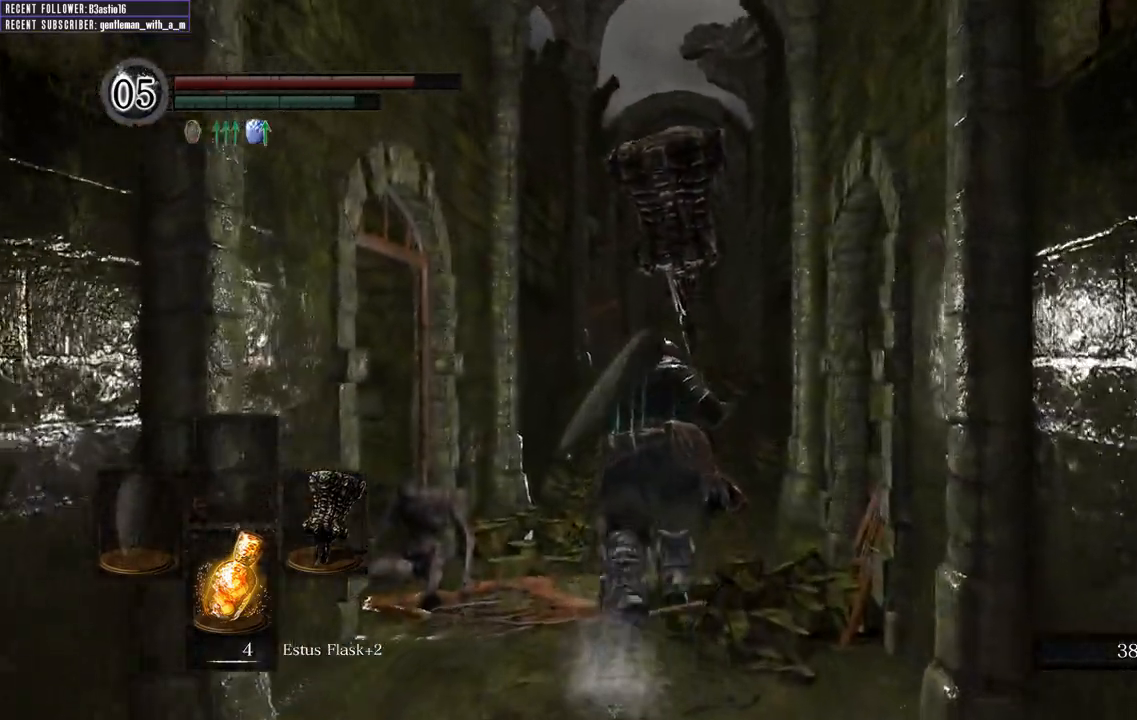
{"buttons": ["B"], "left_stick": "up", "right_stick": "up", "events": [[83, "right_stick", "up"], [300, "right_stick", "center"], [467, "right_stick", "up"]]}
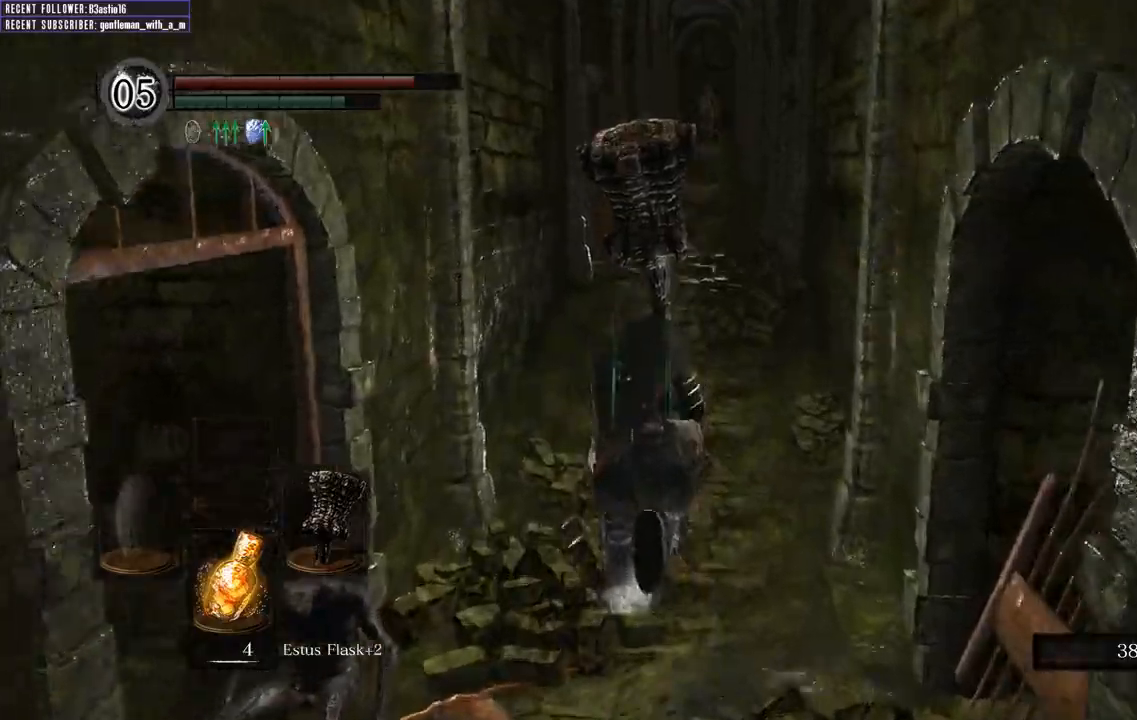
{"buttons": ["B"], "left_stick": "up", "right_stick": "down", "events": [[233, "right_stick", "center"], [383, "right_stick", "down"]]}